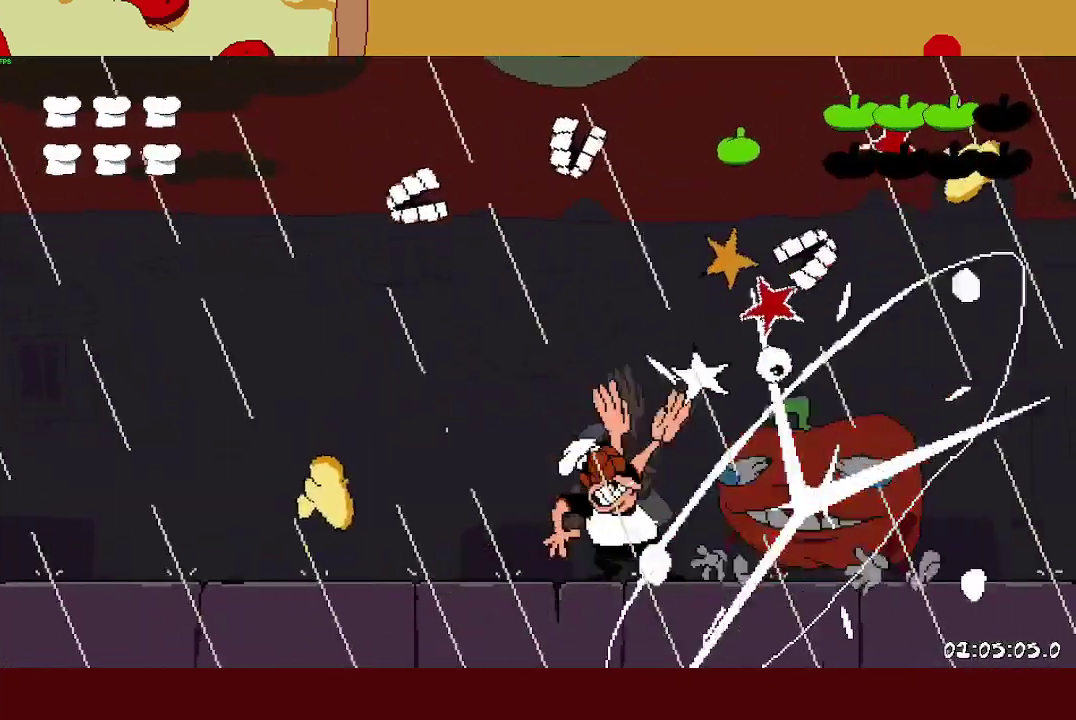
Gameplay with a controller (PlayStation layout); each line is a JSON object with the inputs held at the frame after it. "events" lists button and stick changes between this image and that frame as [ms after this image, input, new state], when the widget could be followed in between. Not read: R1 R3 right_stick.
{"buttons": ["R2"], "left_stick": "left", "events": [[150, "left_stick", "up-left"], [233, "R2", "down"], [283, "left_stick", "left"]]}
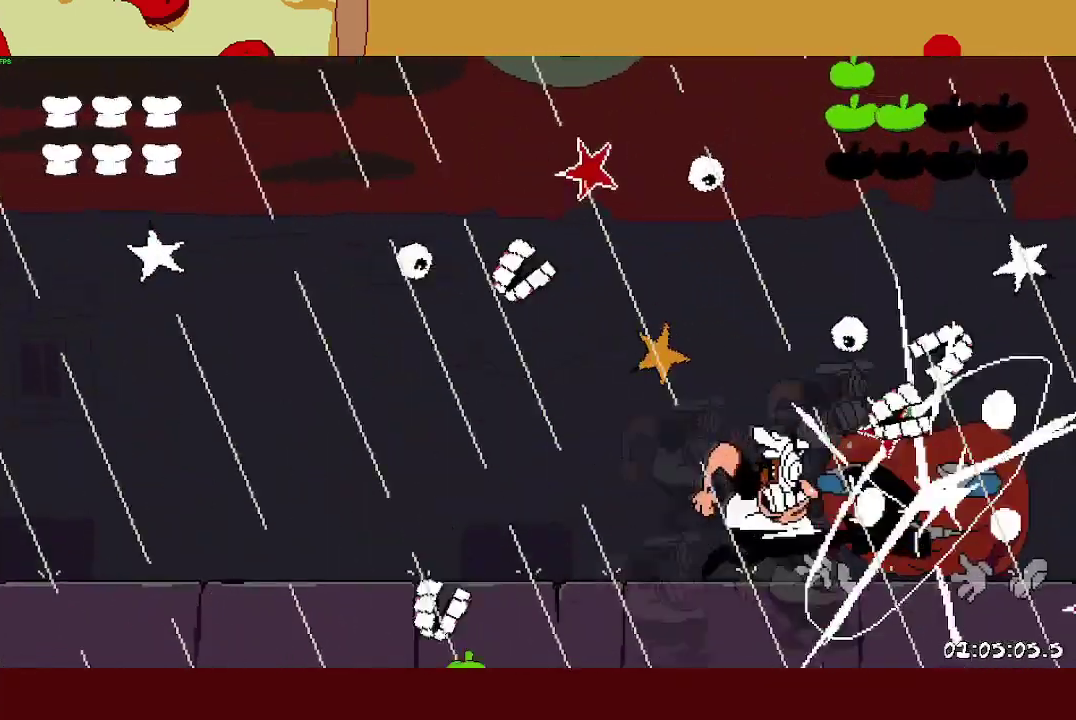
{"buttons": ["R2"], "left_stick": "left", "events": [[167, "R2", "up"], [367, "R2", "down"]]}
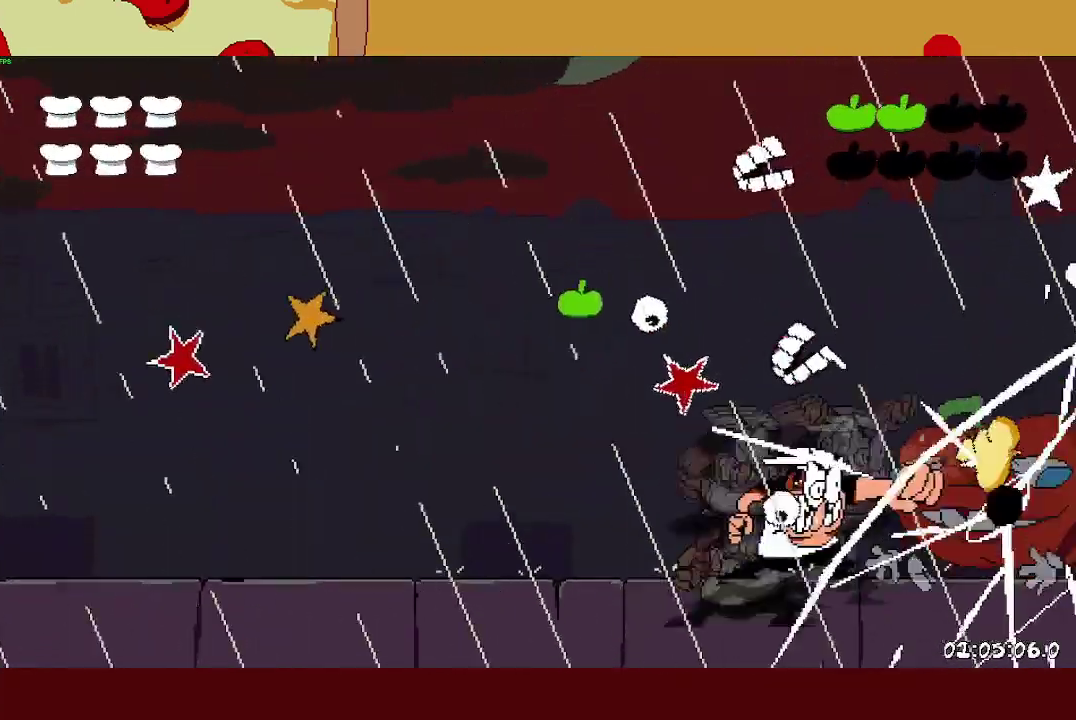
{"buttons": ["R2"], "left_stick": "left", "events": []}
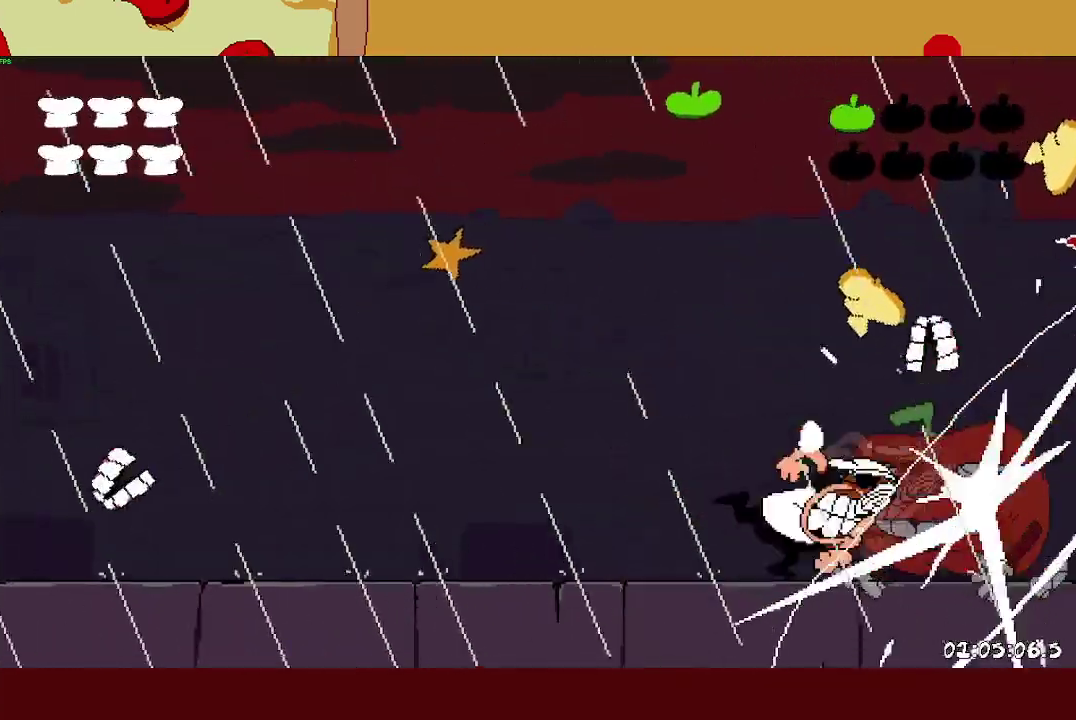
{"buttons": ["R2"], "left_stick": "left", "events": []}
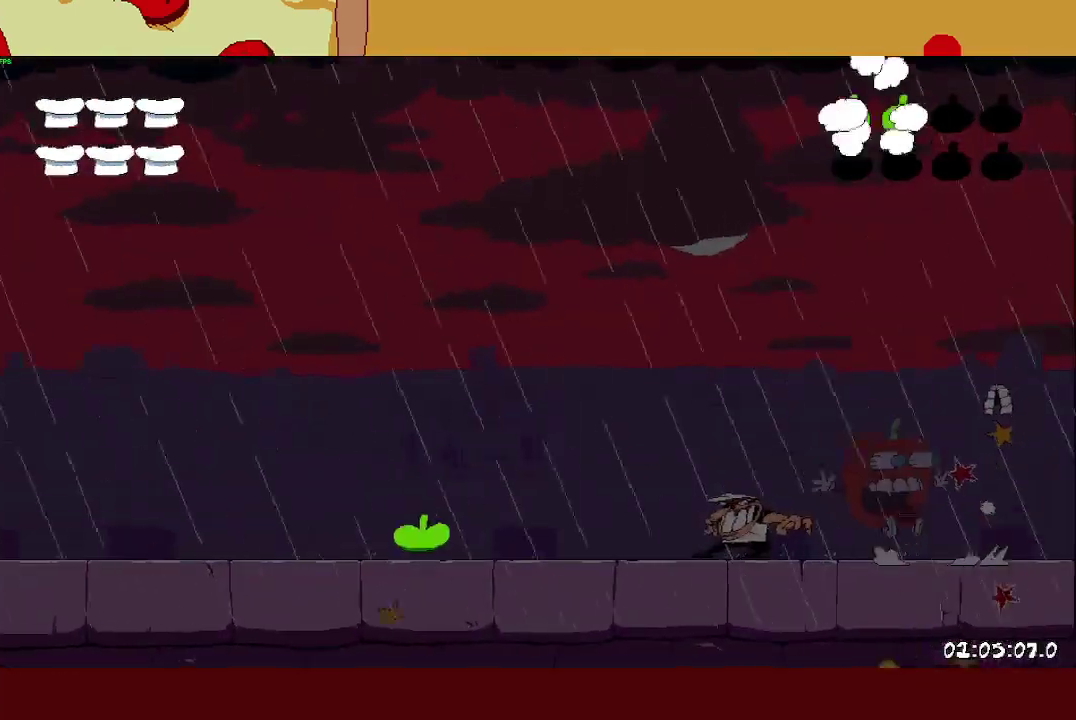
{"buttons": ["L1", "R2"], "left_stick": "left", "events": [[367, "SQUARE", "down"], [400, "L1", "down"], [450, "SQUARE", "up"]]}
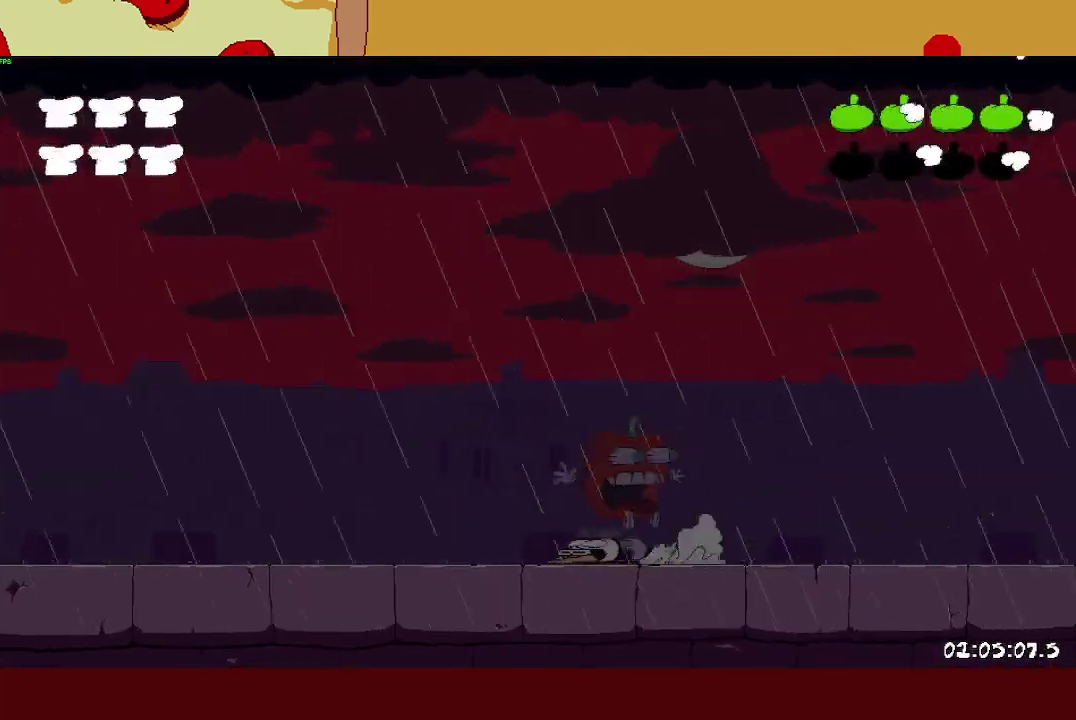
{"buttons": [], "left_stick": "left", "events": [[67, "L1", "up"], [317, "R2", "up"]]}
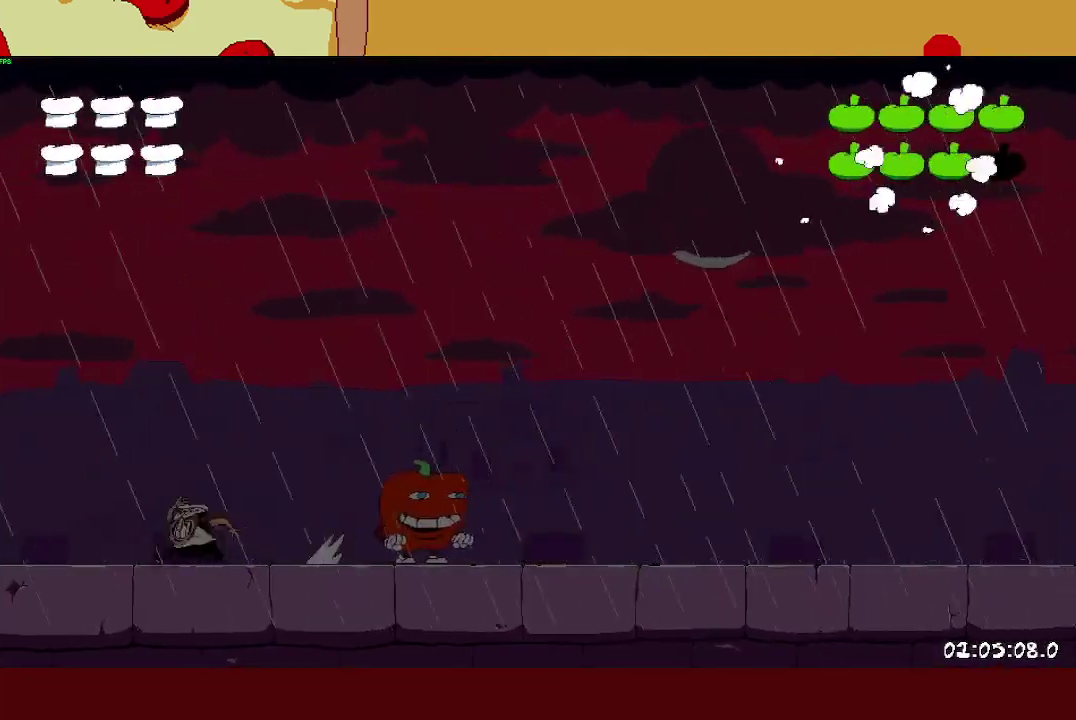
{"buttons": [], "left_stick": "left", "events": []}
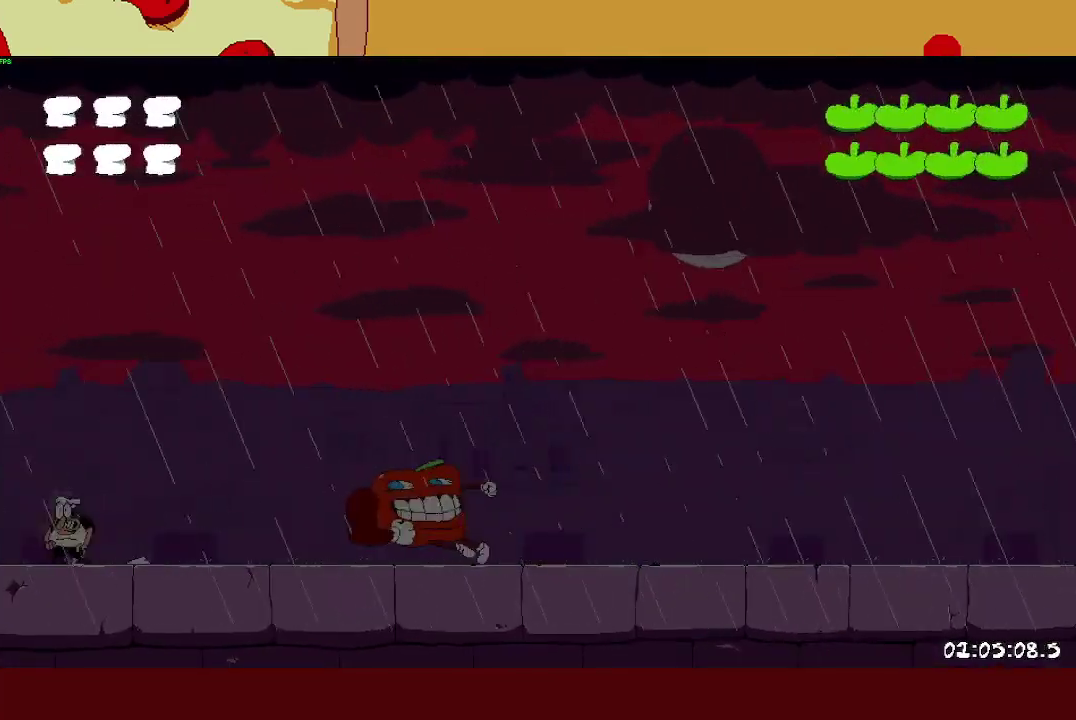
{"buttons": [], "left_stick": "center", "events": [[250, "left_stick", "center"]]}
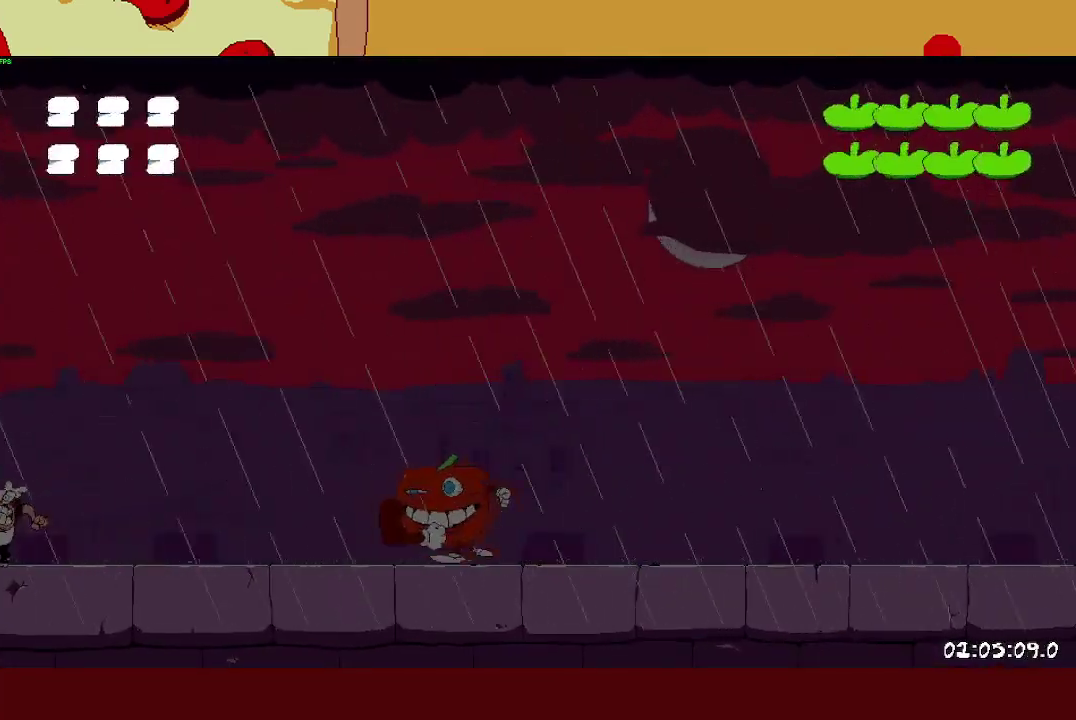
{"buttons": [], "left_stick": "left", "events": [[233, "CROSS", "down"], [450, "CROSS", "up"], [450, "left_stick", "left"]]}
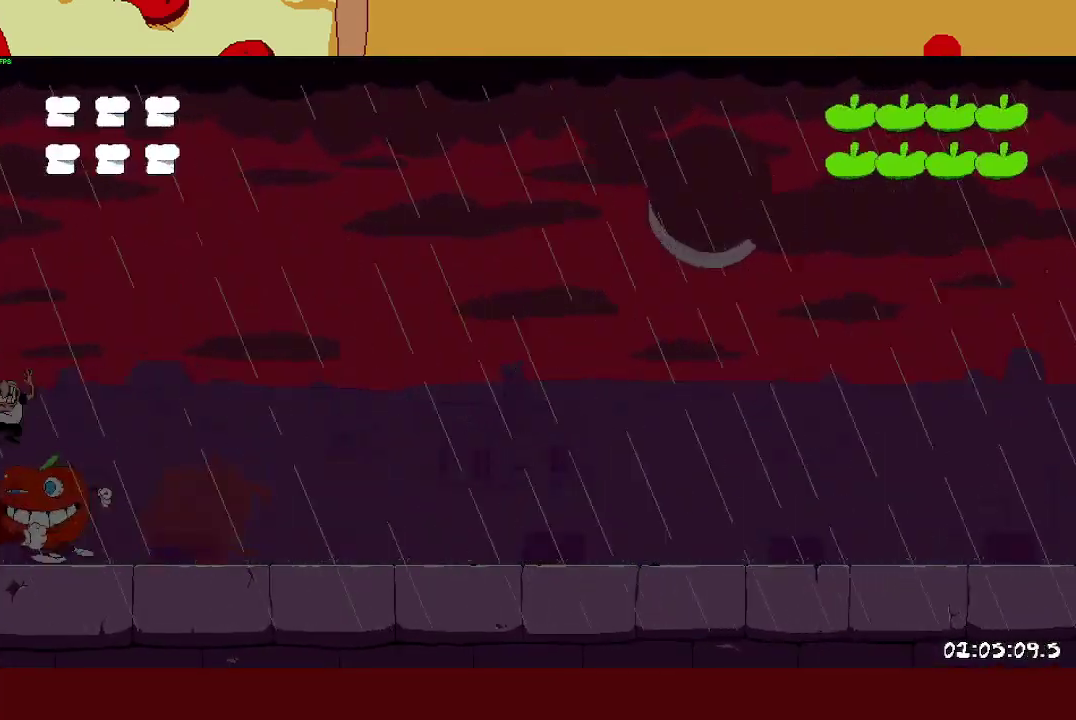
{"buttons": [], "left_stick": "right", "events": [[100, "SQUARE", "down"], [233, "SQUARE", "up"], [283, "left_stick", "center"], [350, "left_stick", "right"]]}
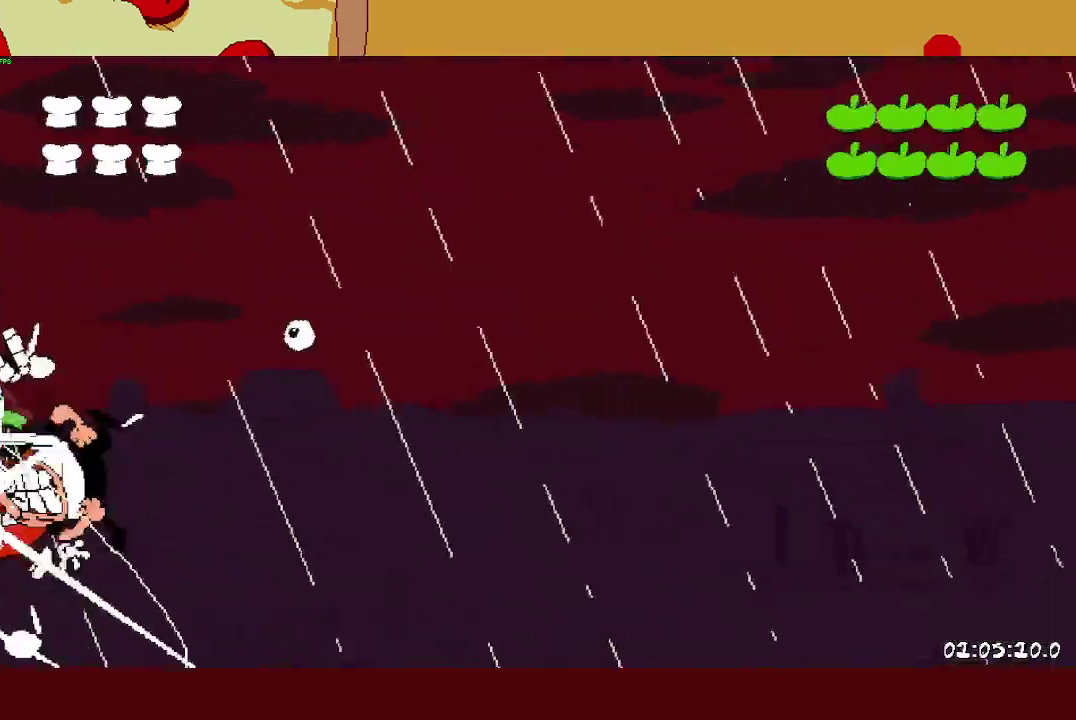
{"buttons": [], "left_stick": "right", "events": []}
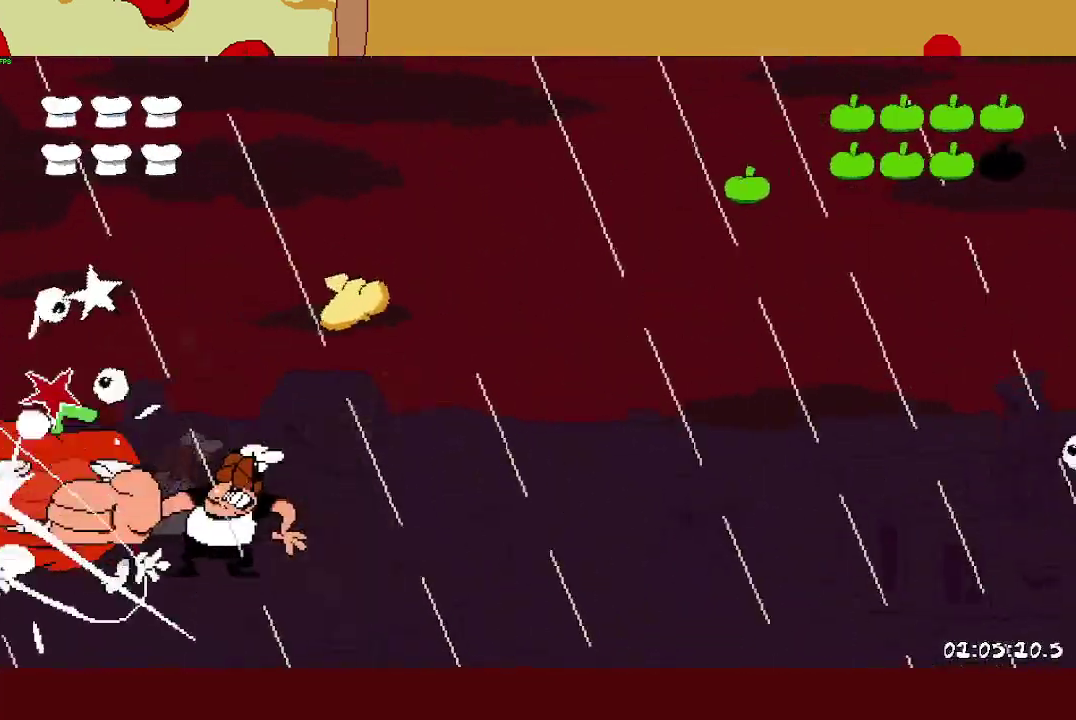
{"buttons": [], "left_stick": "right", "events": []}
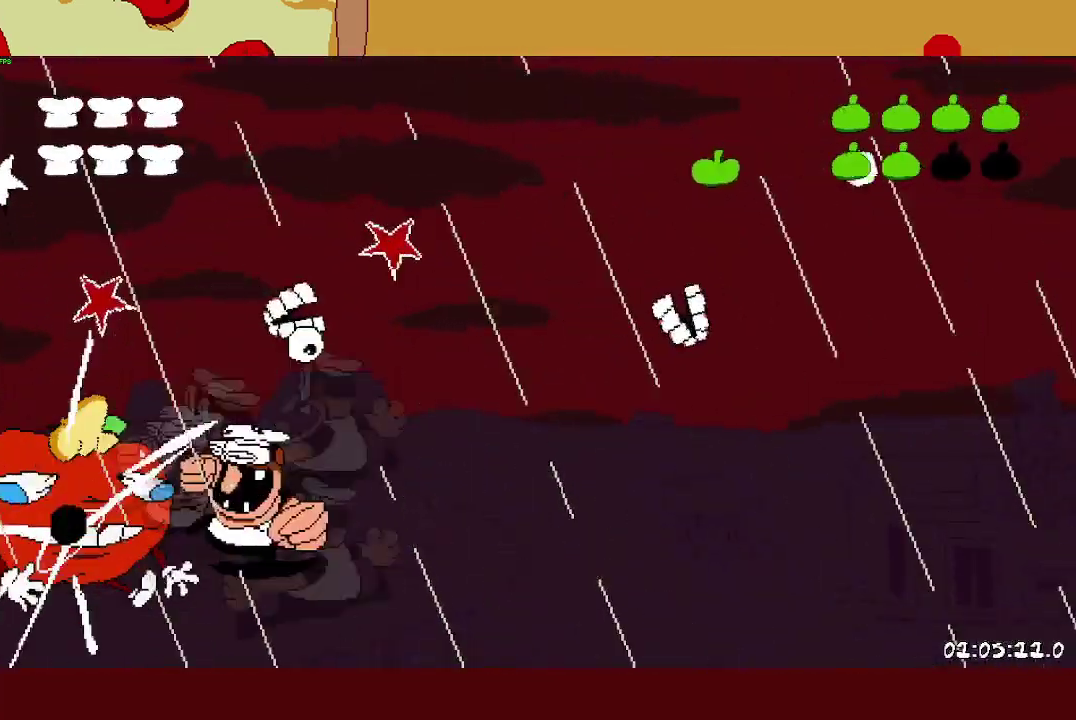
{"buttons": [], "left_stick": "right", "events": []}
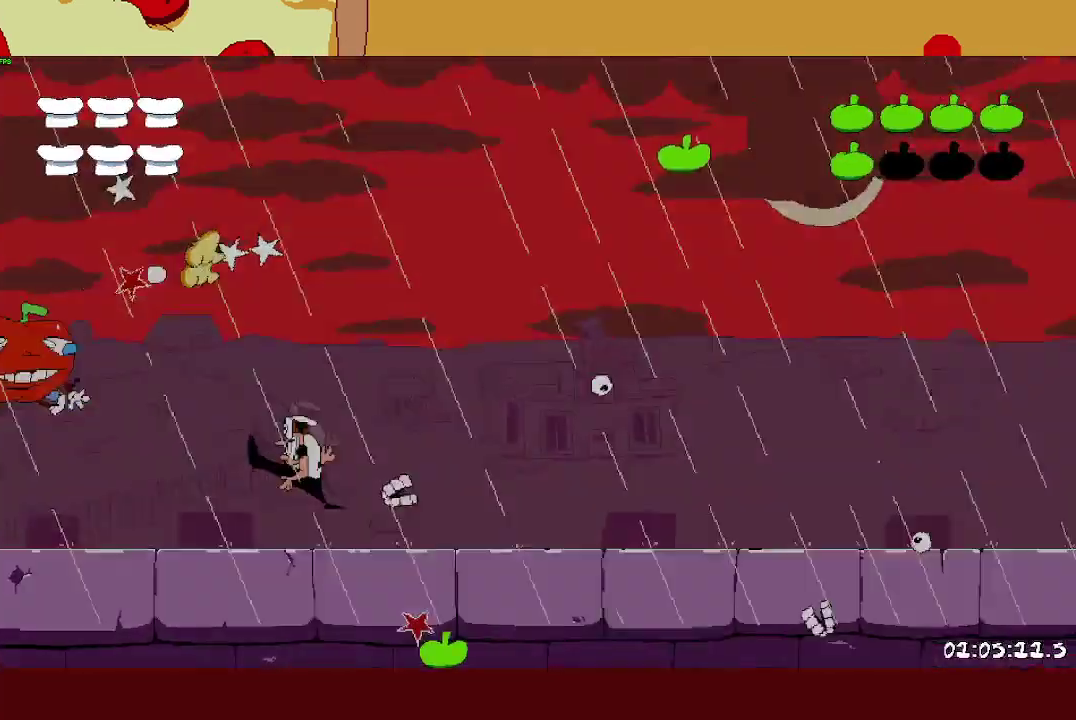
{"buttons": ["R2"], "left_stick": "right", "events": [[83, "R2", "down"]]}
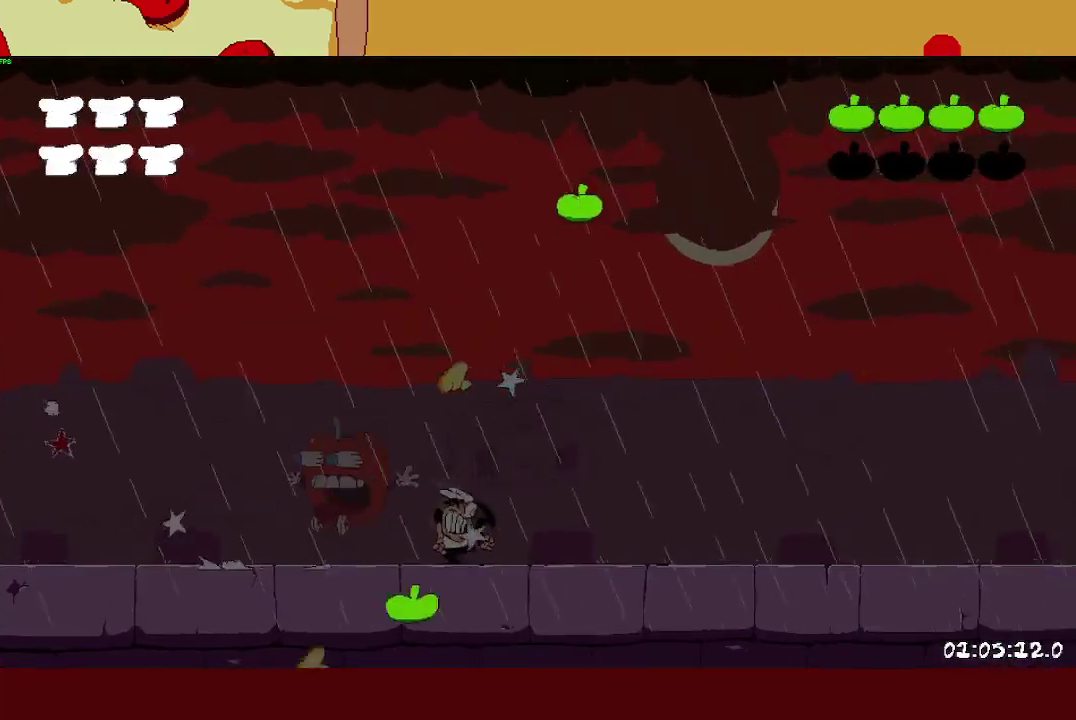
{"buttons": ["R2"], "left_stick": "right", "events": [[50, "SQUARE", "down"], [83, "L1", "down"], [167, "SQUARE", "up"], [333, "L1", "up"]]}
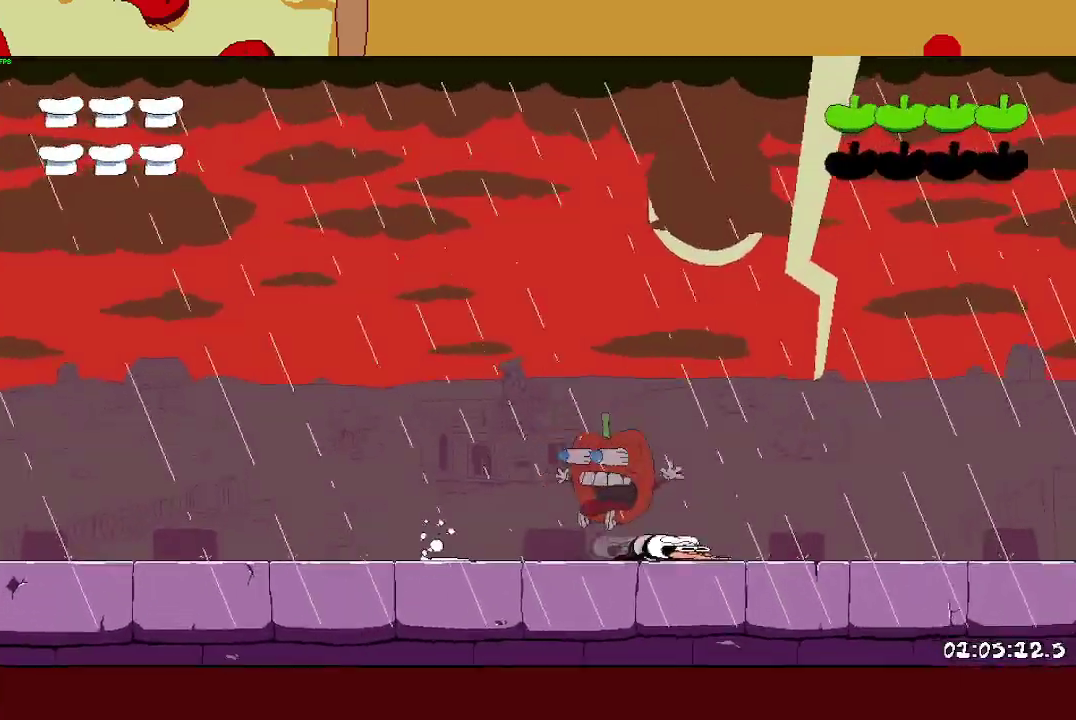
{"buttons": [], "left_stick": "right", "events": [[183, "R2", "up"]]}
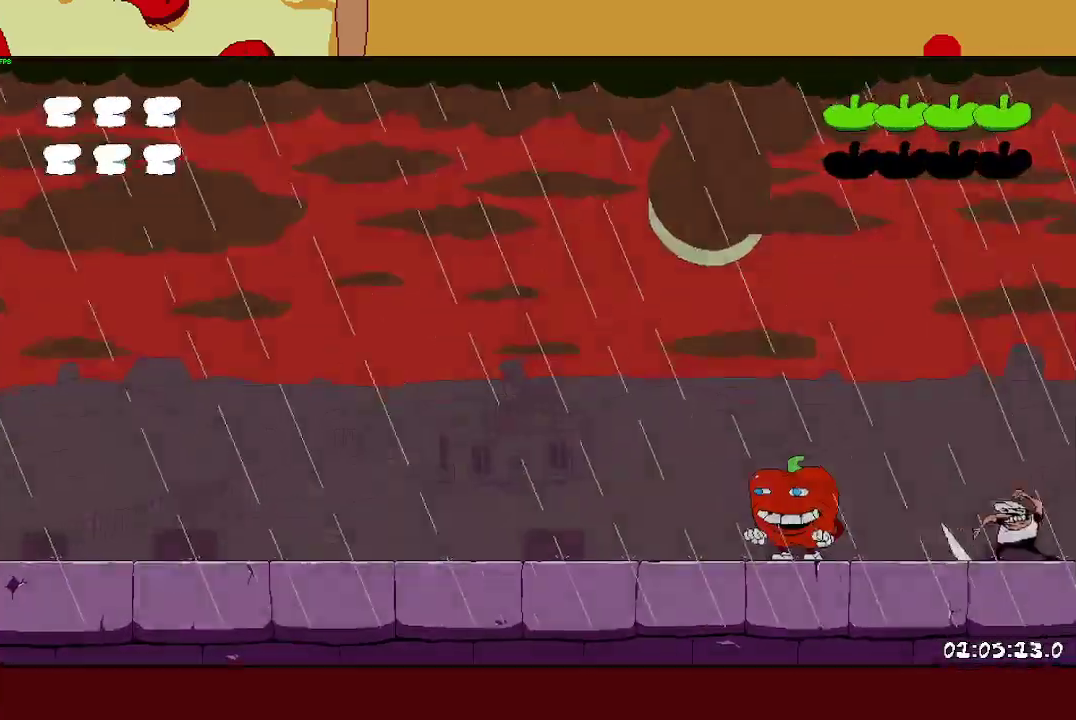
{"buttons": [], "left_stick": "right", "events": []}
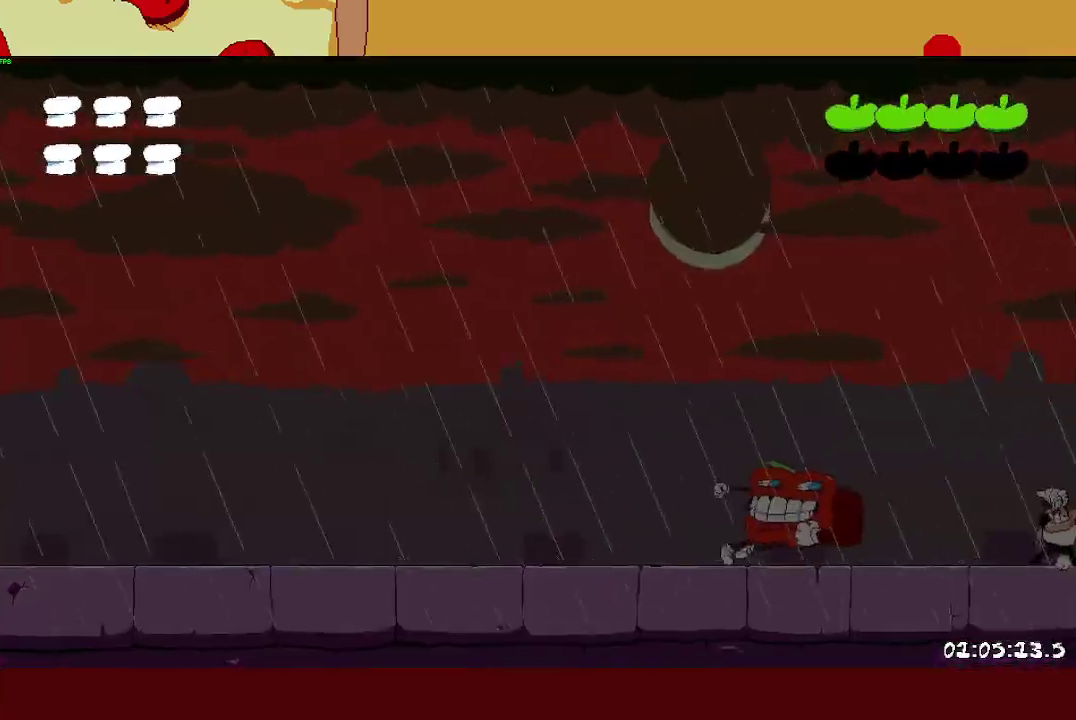
{"buttons": ["CROSS"], "left_stick": "center", "events": [[50, "left_stick", "center"], [400, "CROSS", "down"]]}
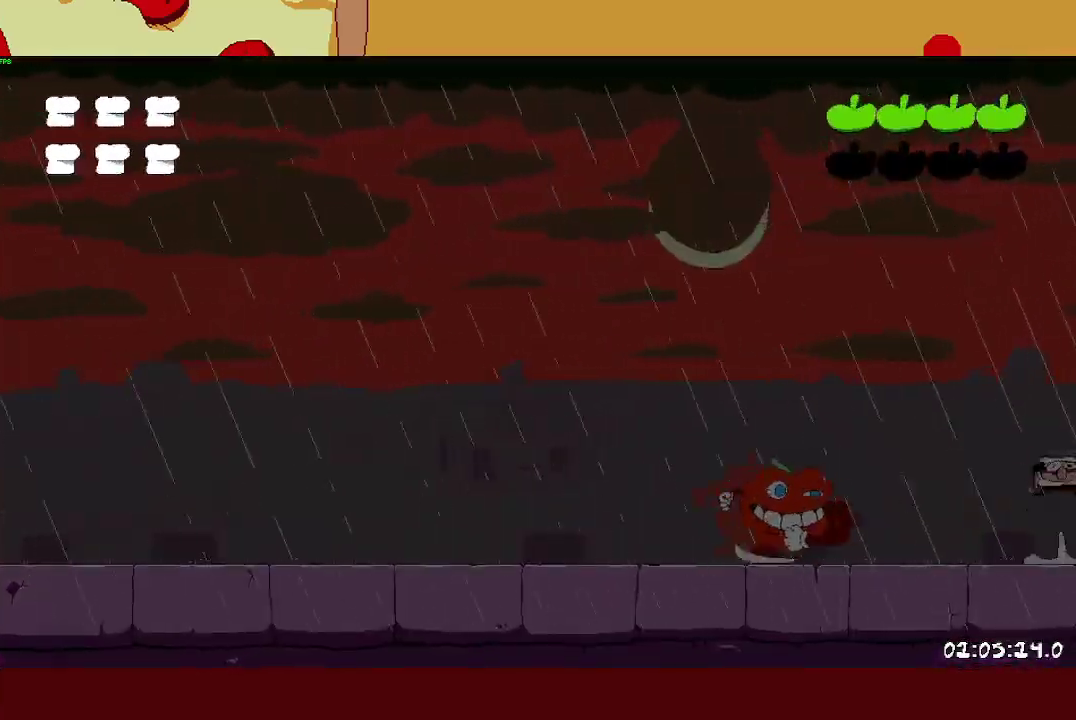
{"buttons": ["SQUARE"], "left_stick": "right", "events": [[200, "CROSS", "up"], [233, "left_stick", "right"], [417, "SQUARE", "down"]]}
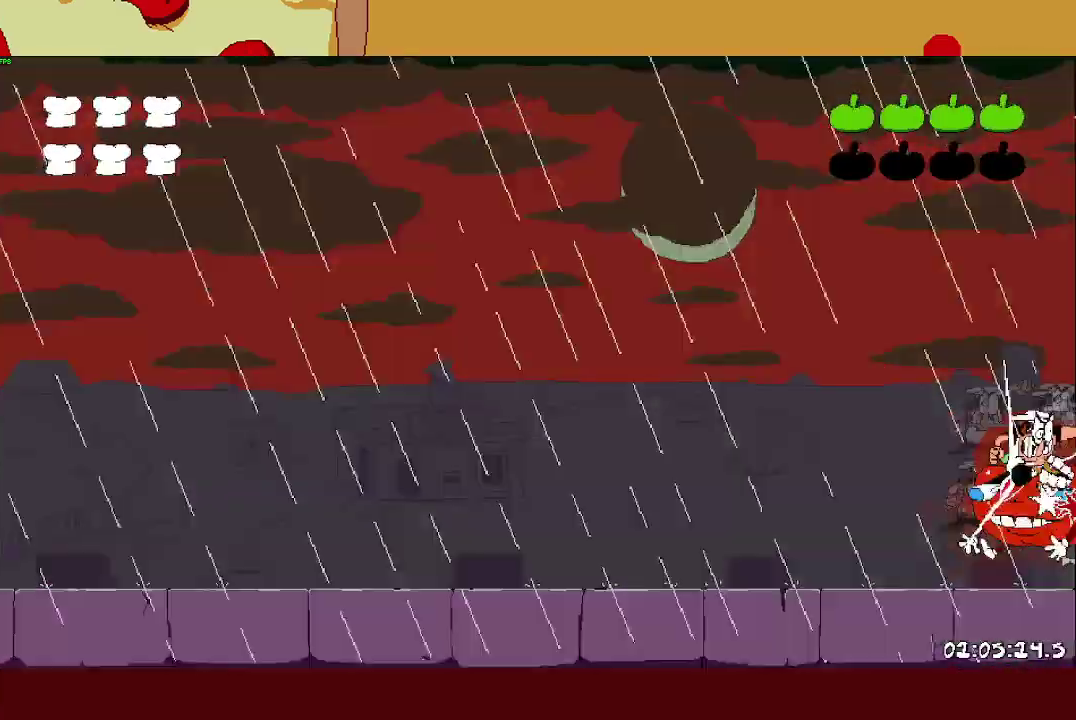
{"buttons": [], "left_stick": "center", "events": [[50, "SQUARE", "up"], [150, "left_stick", "center"]]}
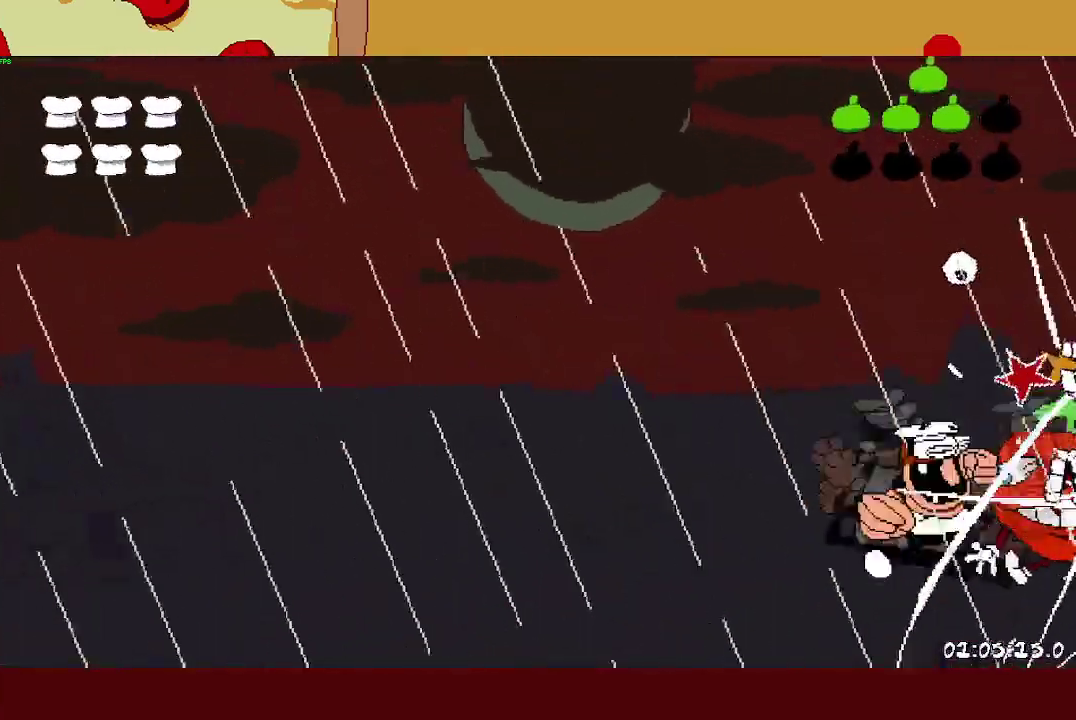
{"buttons": [], "left_stick": "center", "events": []}
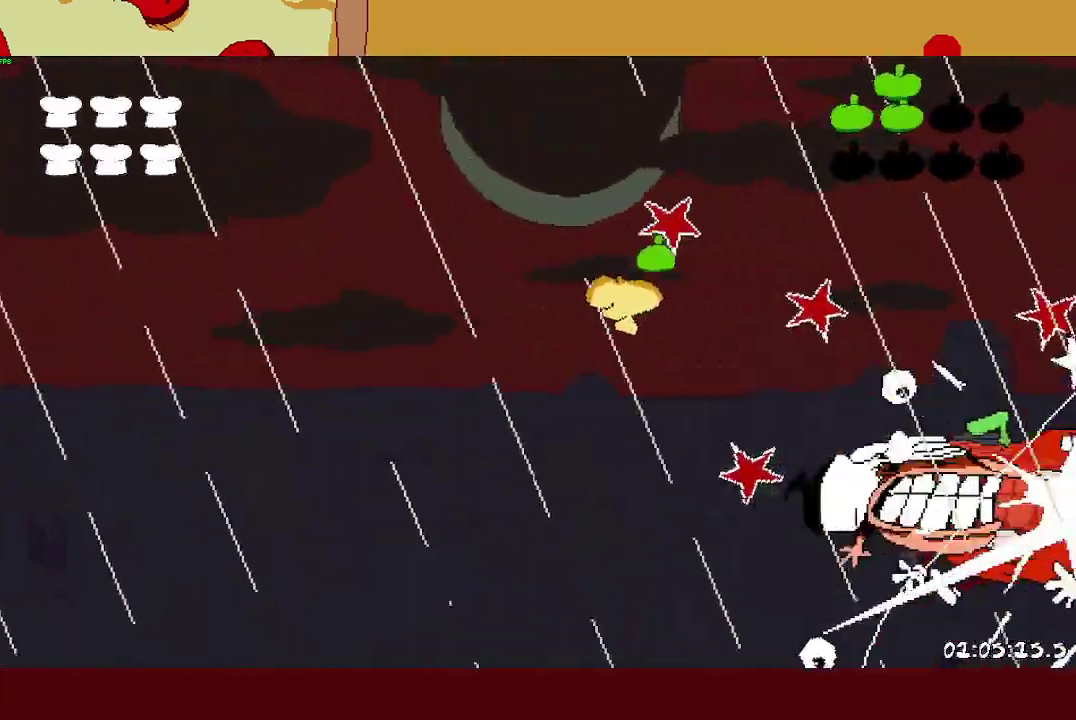
{"buttons": [], "left_stick": "up-left", "events": [[183, "left_stick", "up-left"]]}
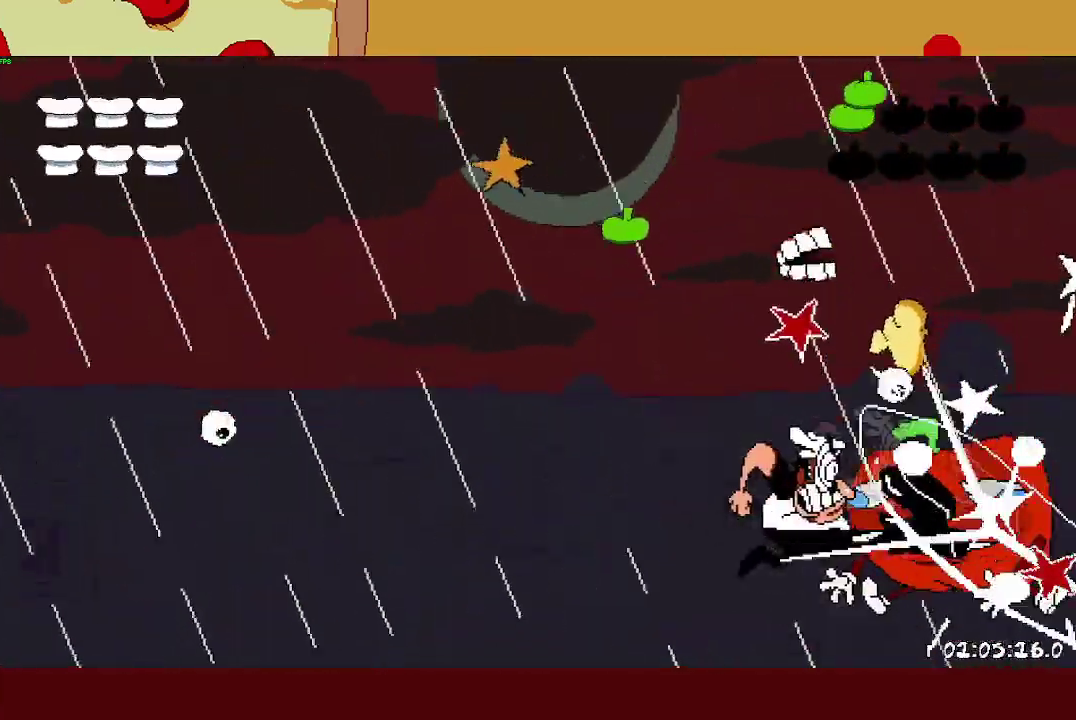
{"buttons": [], "left_stick": "up-left", "events": []}
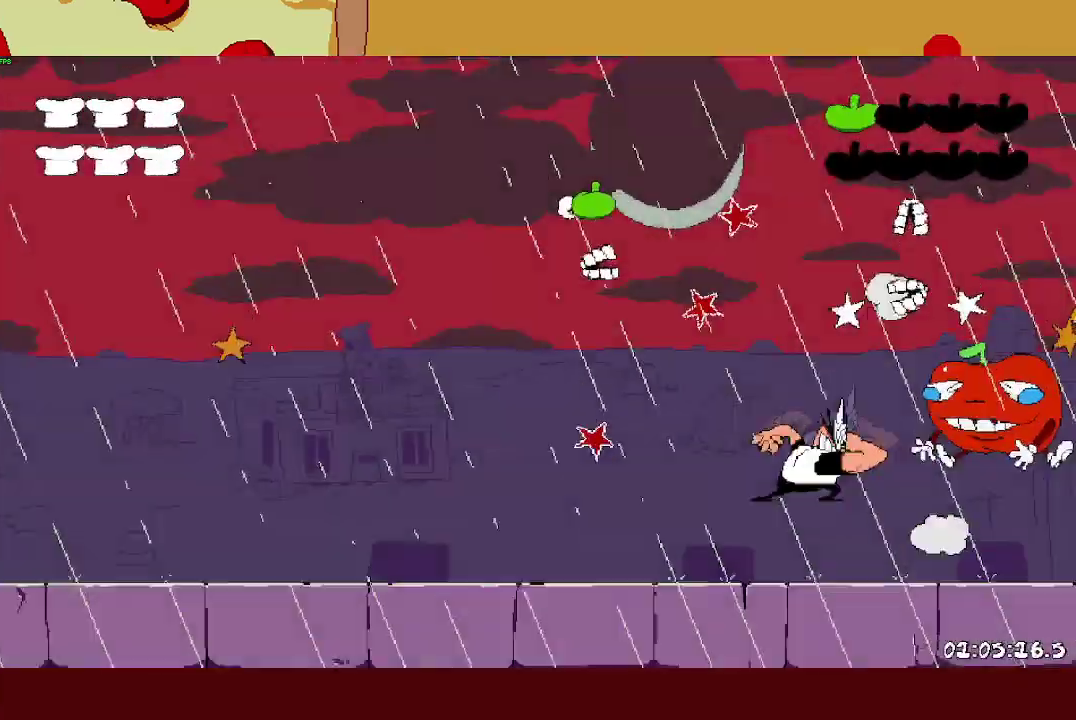
{"buttons": ["R2"], "left_stick": "left", "events": [[67, "left_stick", "left"], [317, "R2", "down"]]}
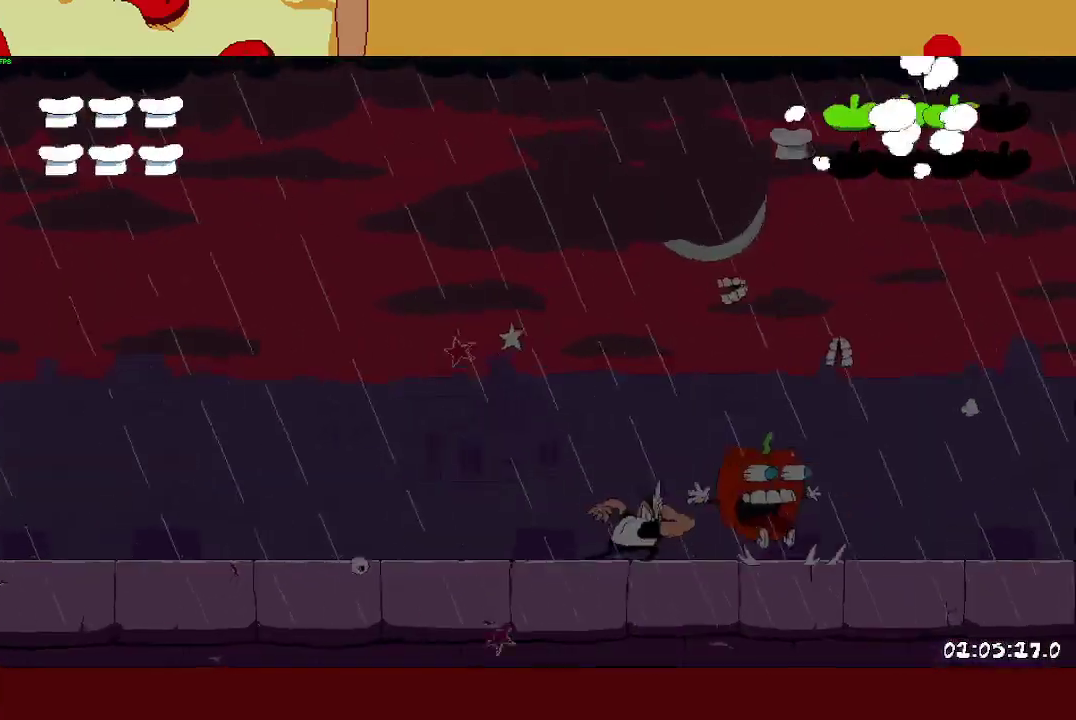
{"buttons": ["L1", "R2"], "left_stick": "left", "events": [[250, "SQUARE", "down"], [300, "L1", "down"], [367, "SQUARE", "up"]]}
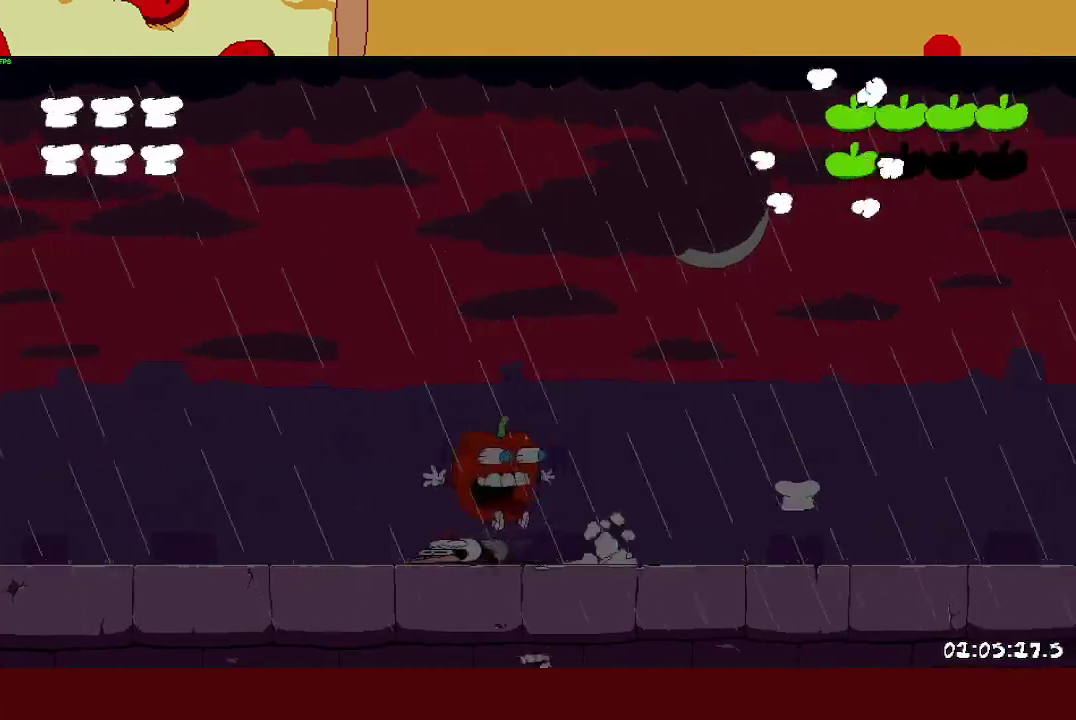
{"buttons": [], "left_stick": "center", "events": [[50, "L1", "up"], [183, "R2", "up"], [467, "left_stick", "center"]]}
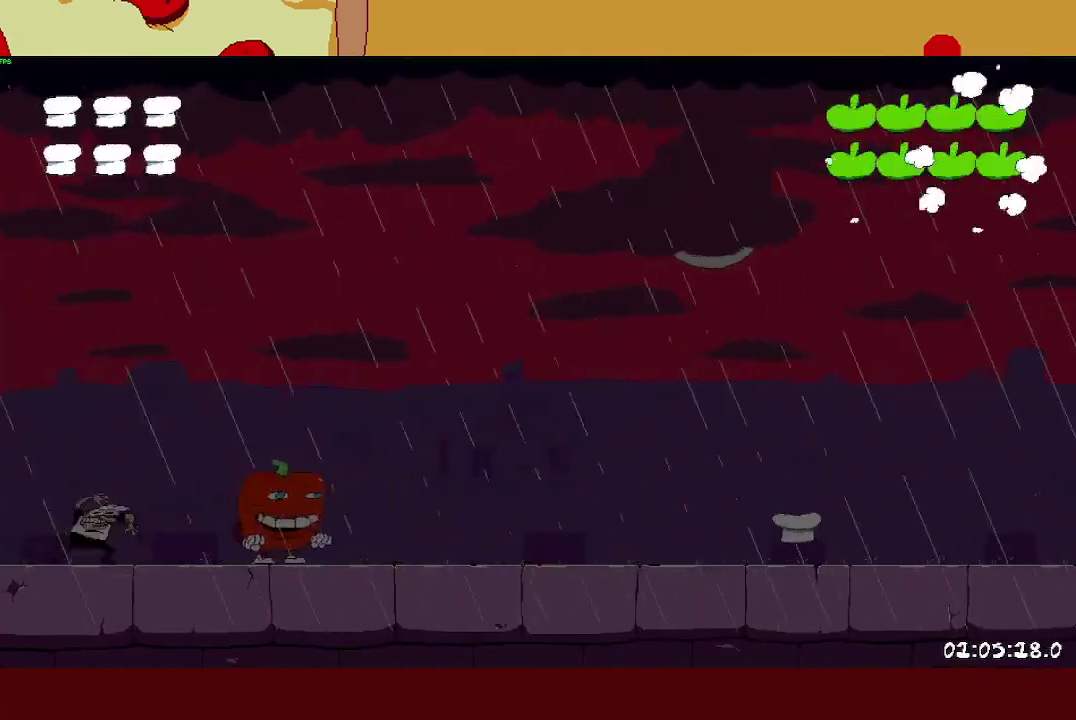
{"buttons": [], "left_stick": "center", "events": []}
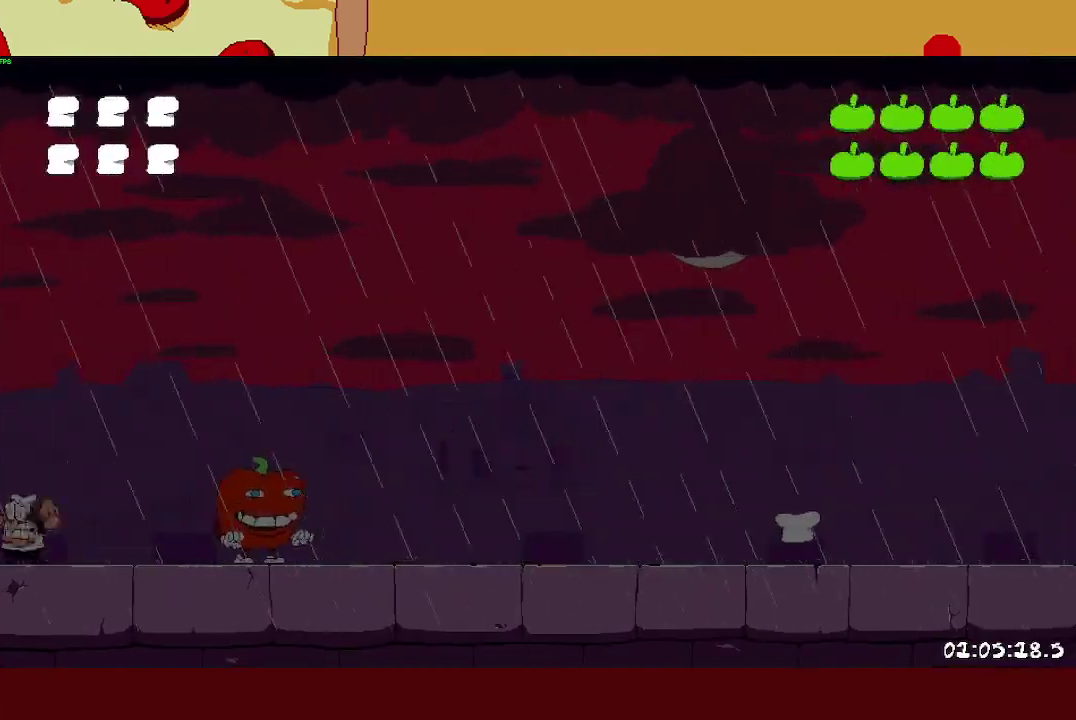
{"buttons": [], "left_stick": "center", "events": []}
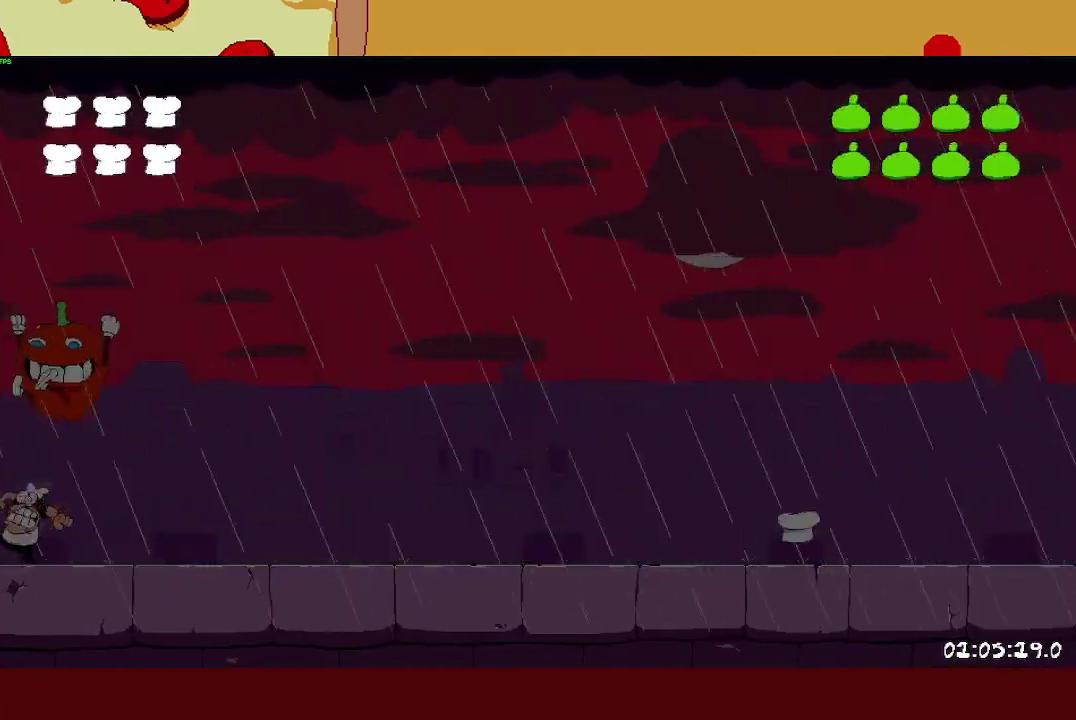
{"buttons": [], "left_stick": "right", "events": [[50, "TRIANGLE", "down"], [217, "TRIANGLE", "up"], [450, "left_stick", "right"]]}
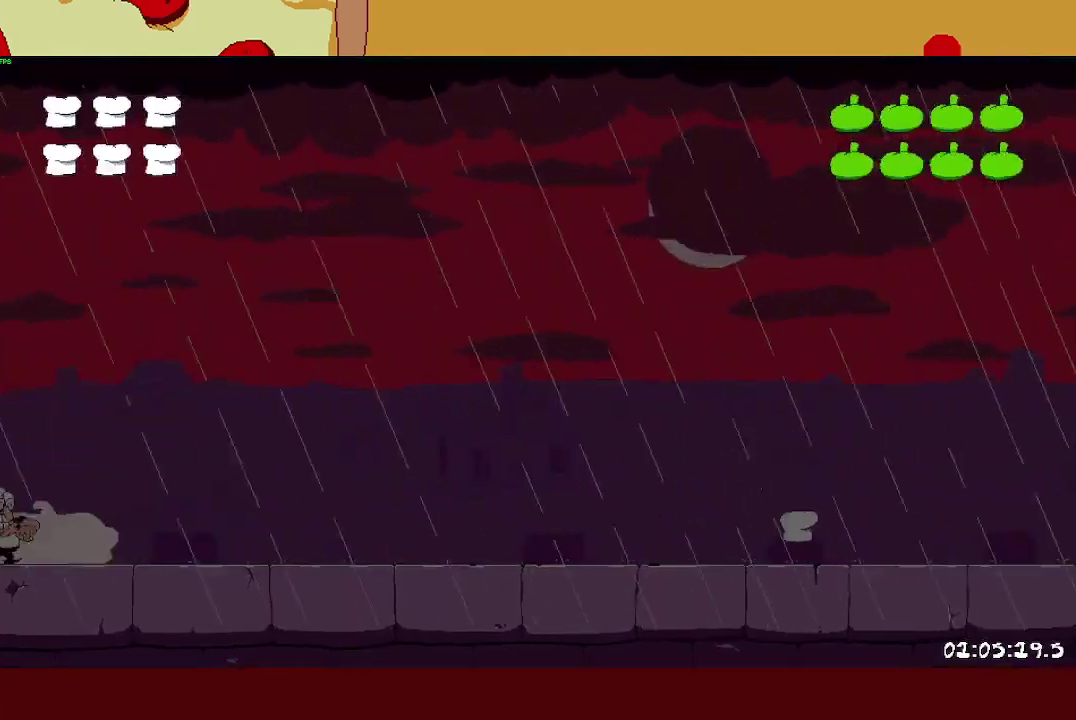
{"buttons": [], "left_stick": "center", "events": [[50, "left_stick", "up-left"], [83, "SQUARE", "down"], [117, "left_stick", "left"], [217, "SQUARE", "up"], [217, "left_stick", "center"]]}
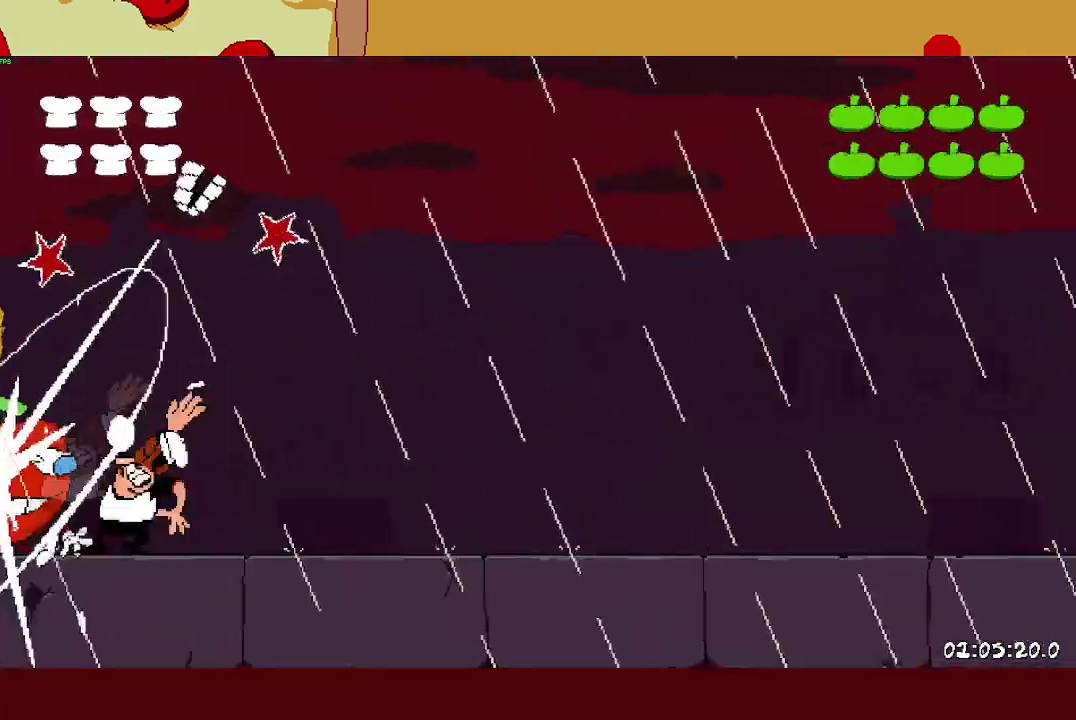
{"buttons": [], "left_stick": "center", "events": []}